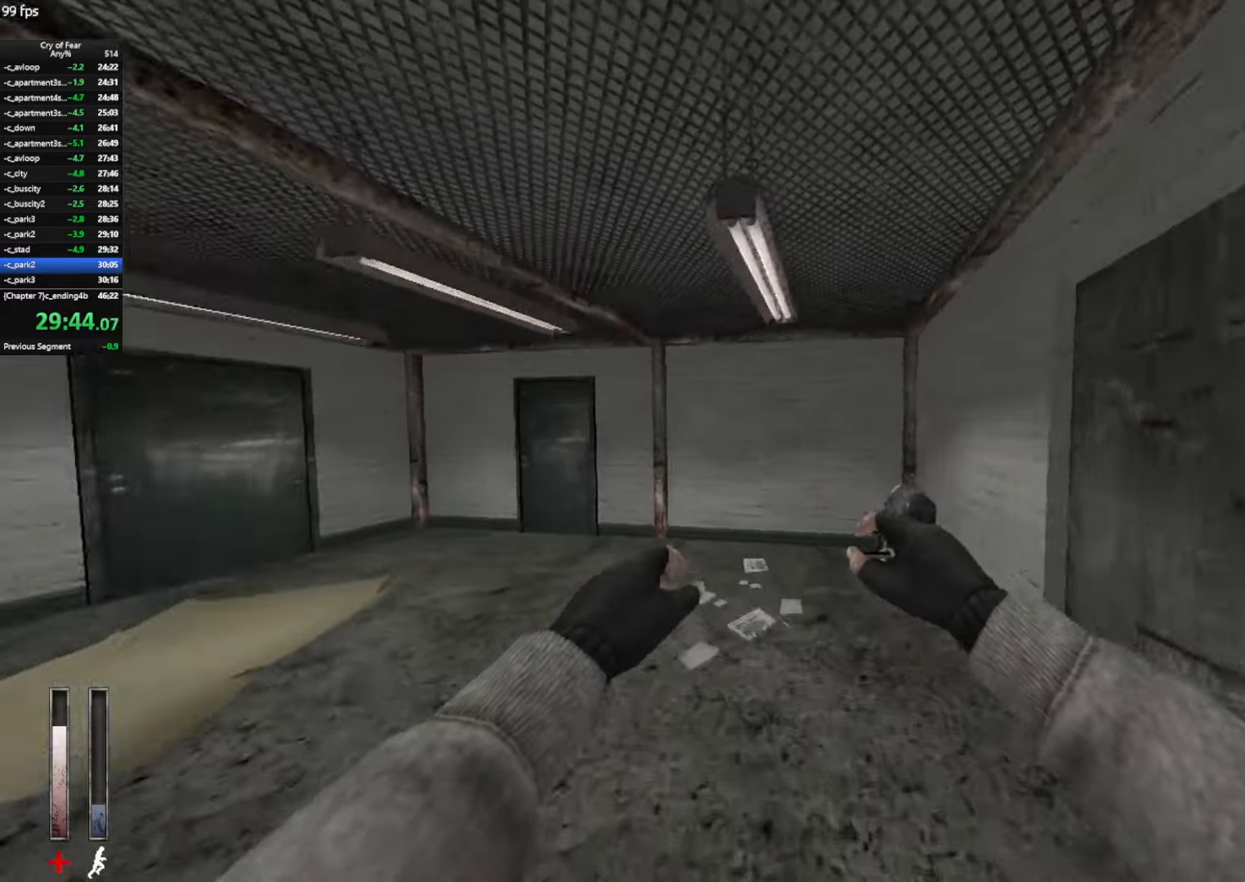
Gameplay with keyboard and mouse; each line is a JSON object with the keys and mouse buttons held at the frame after it. "events" lists presses ("down") and releases ("up") of "a", "alt", "c", "ctrl", "d", "e", "q", "s", "shift", "space", "tab", "w", "x", "z", "mouse_left", "mouse_middle", "mouse_right", "mouse_mb4", "mouse_wheel_up" and "mouse_wheel_down" between this image and that frame as [ms after this image, input, new state], when the widget could be followed in between. "mouse_left", "mouse_middle", "mouse_right", "mouse_mb4", "mouse_wheel_up", "mouse_wheel_down" = the "left", "middle", "right", "mb4", "wheel_up", "wheel_down" buttons of the "mouse" list. No other keys are recorded. Not read: mouse_move.
{"keys": ["w"], "mouse": ["mb4"], "events": [[34, "mouse_mb4", "down"], [117, "a", "down"], [316, "a", "up"], [450, "mouse_mb4", "up"], [500, "mouse_mb4", "down"]]}
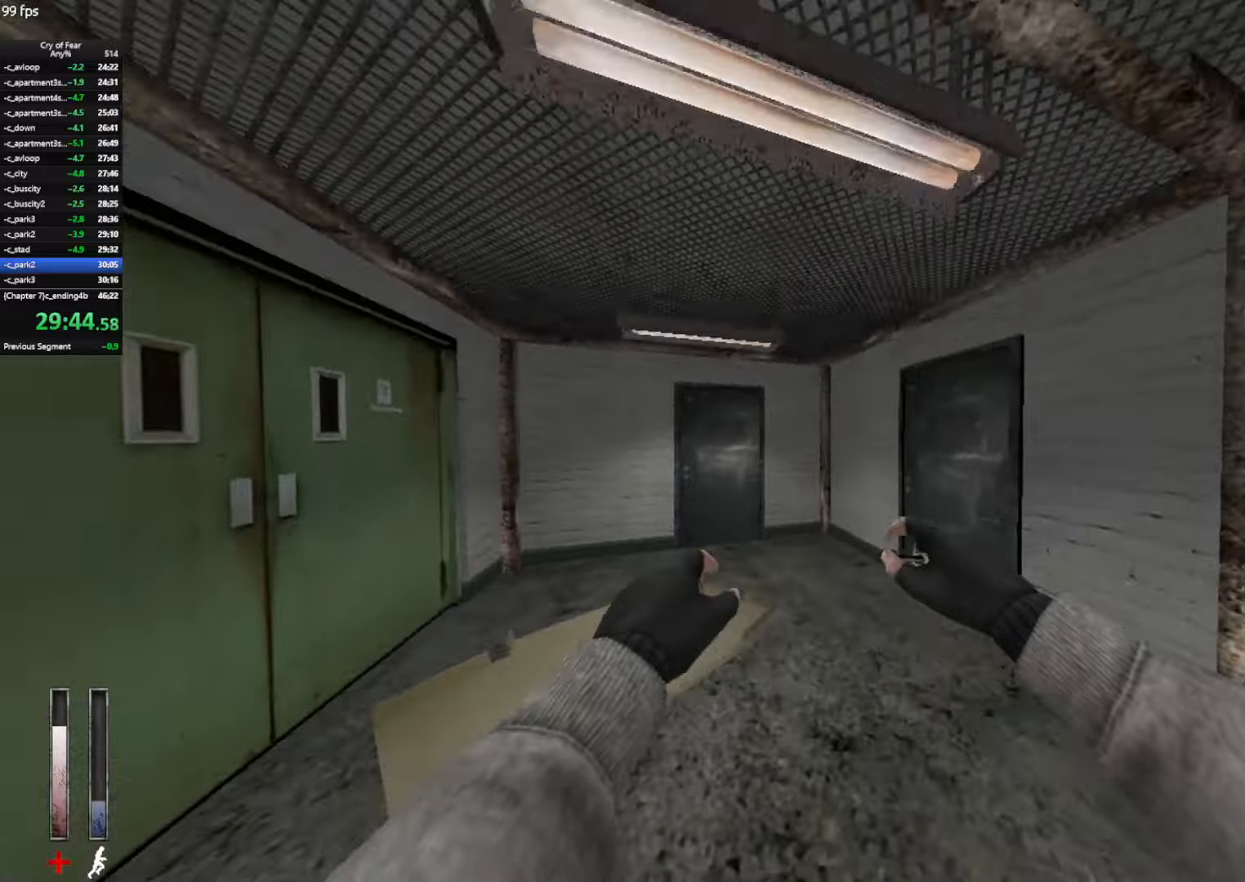
{"keys": ["e", "w"], "mouse": [], "events": [[50, "a", "down"], [83, "a", "up"], [416, "e", "down"], [416, "mouse_mb4", "up"]]}
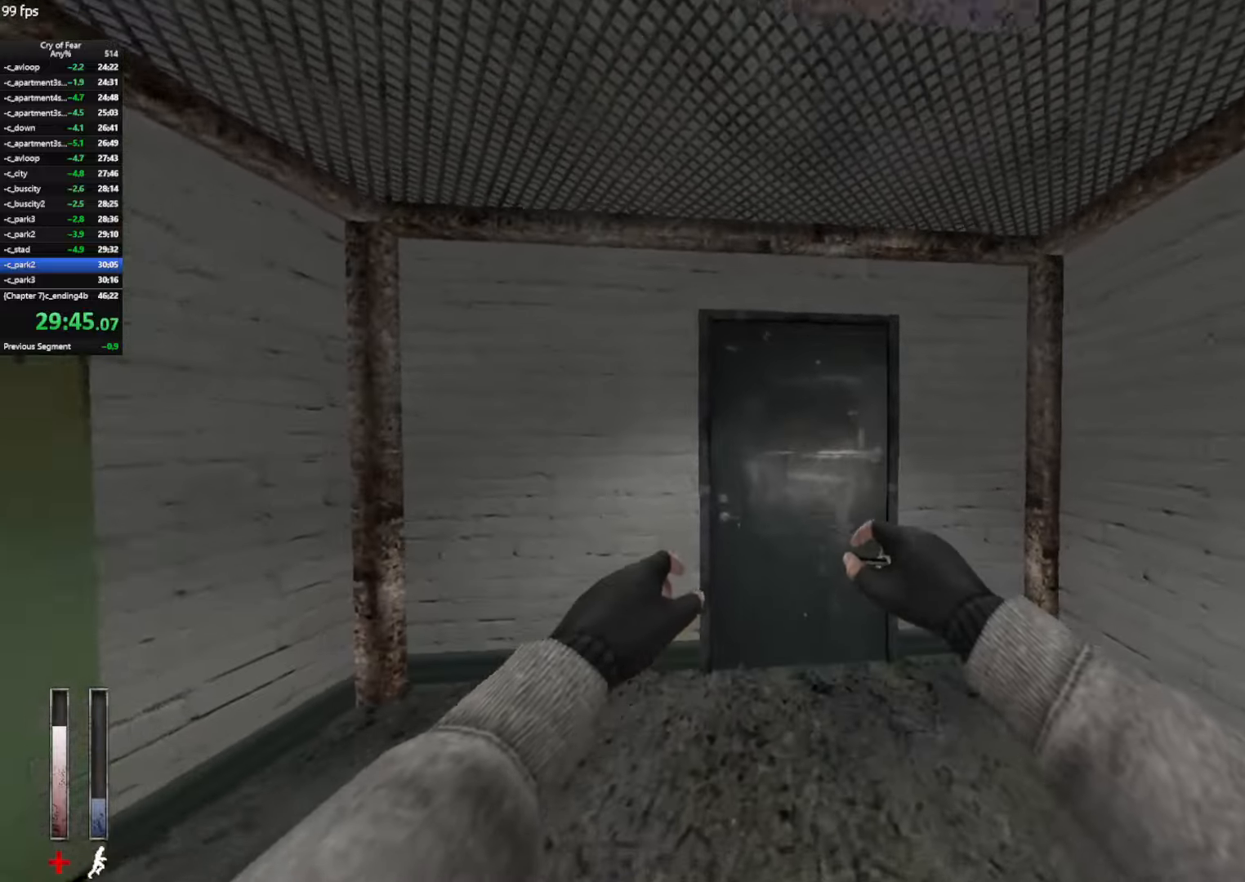
{"keys": ["w"], "mouse": [], "events": [[16, "e", "up"], [66, "e", "down"], [150, "e", "up"], [200, "e", "down"], [300, "e", "up"], [300, "tab", "down"], [350, "tab", "up"], [383, "tab", "down"], [483, "tab", "up"]]}
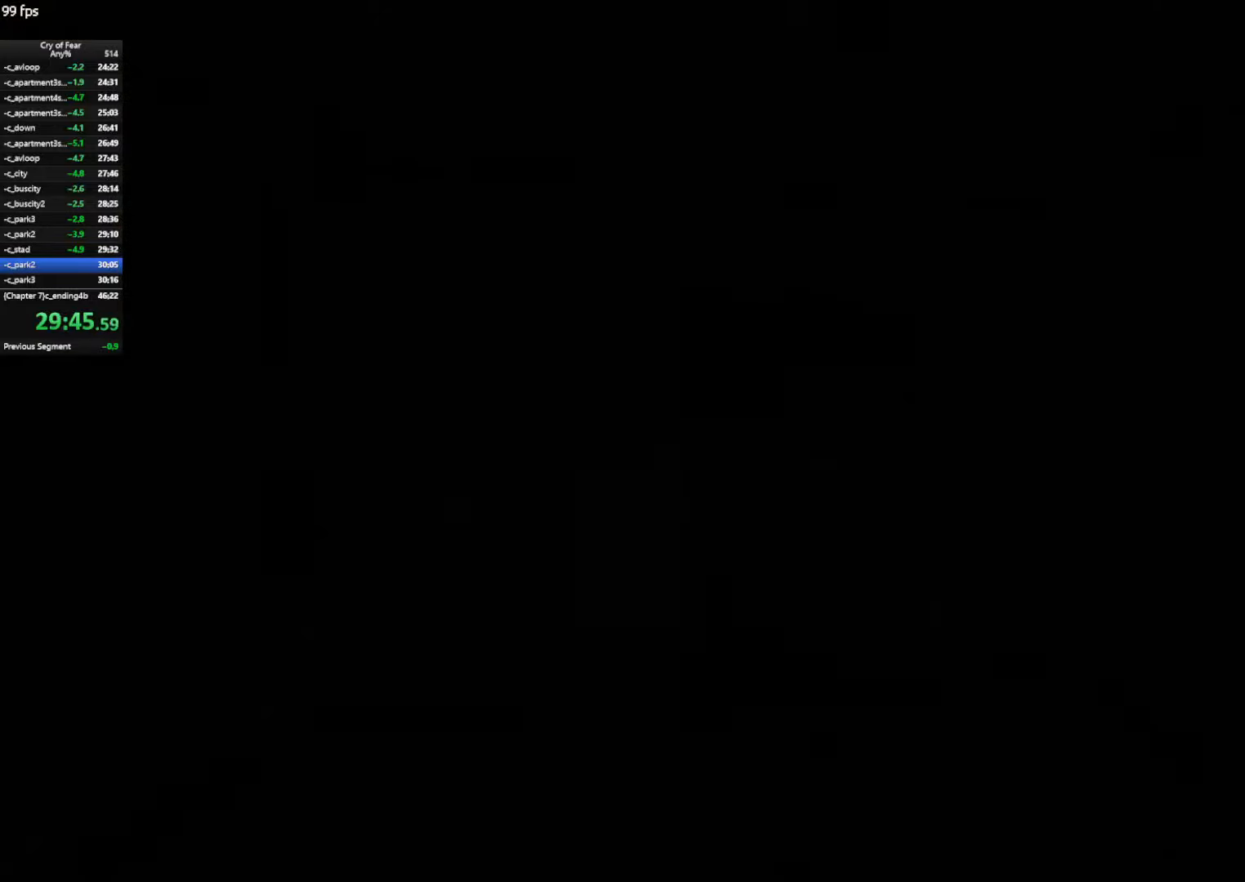
{"keys": ["w"], "mouse": [], "events": []}
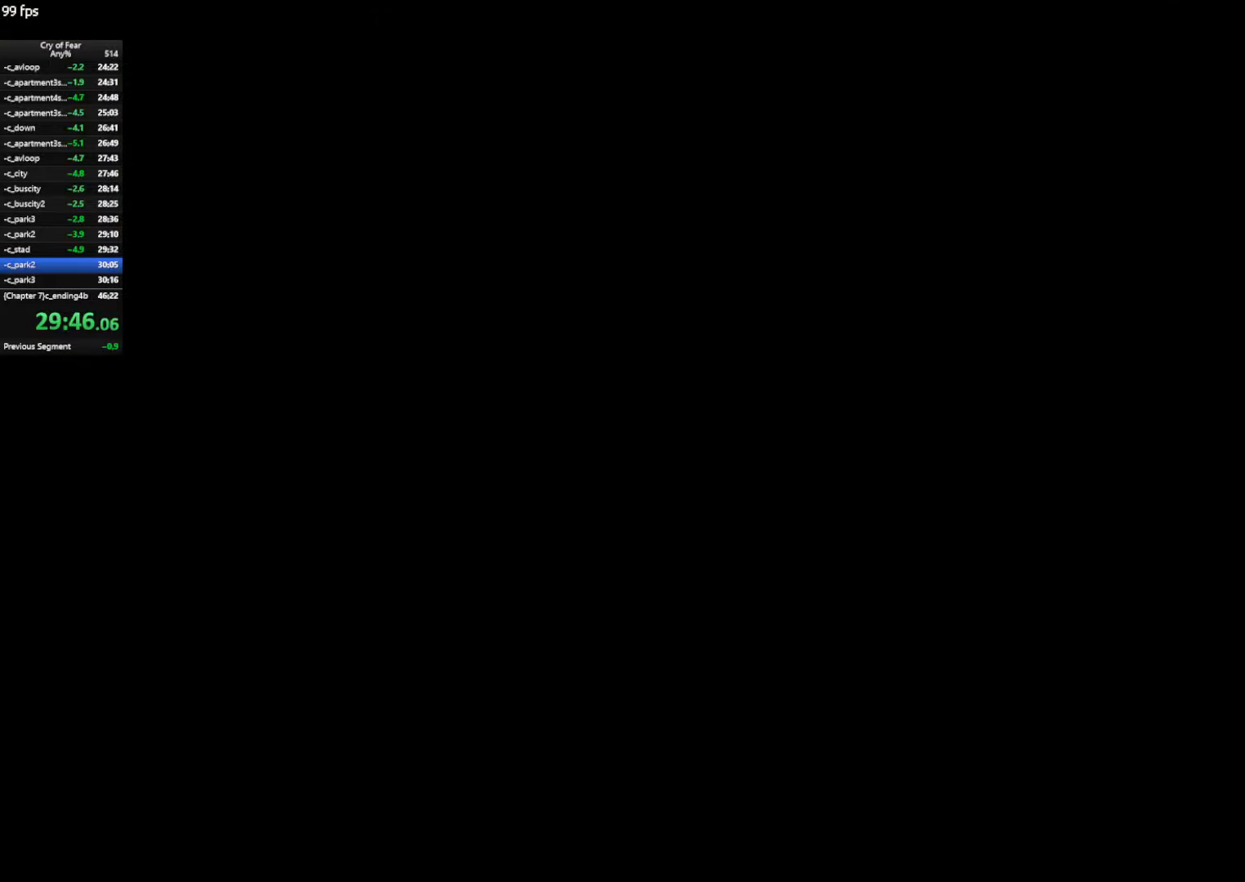
{"keys": ["w"], "mouse": [], "events": []}
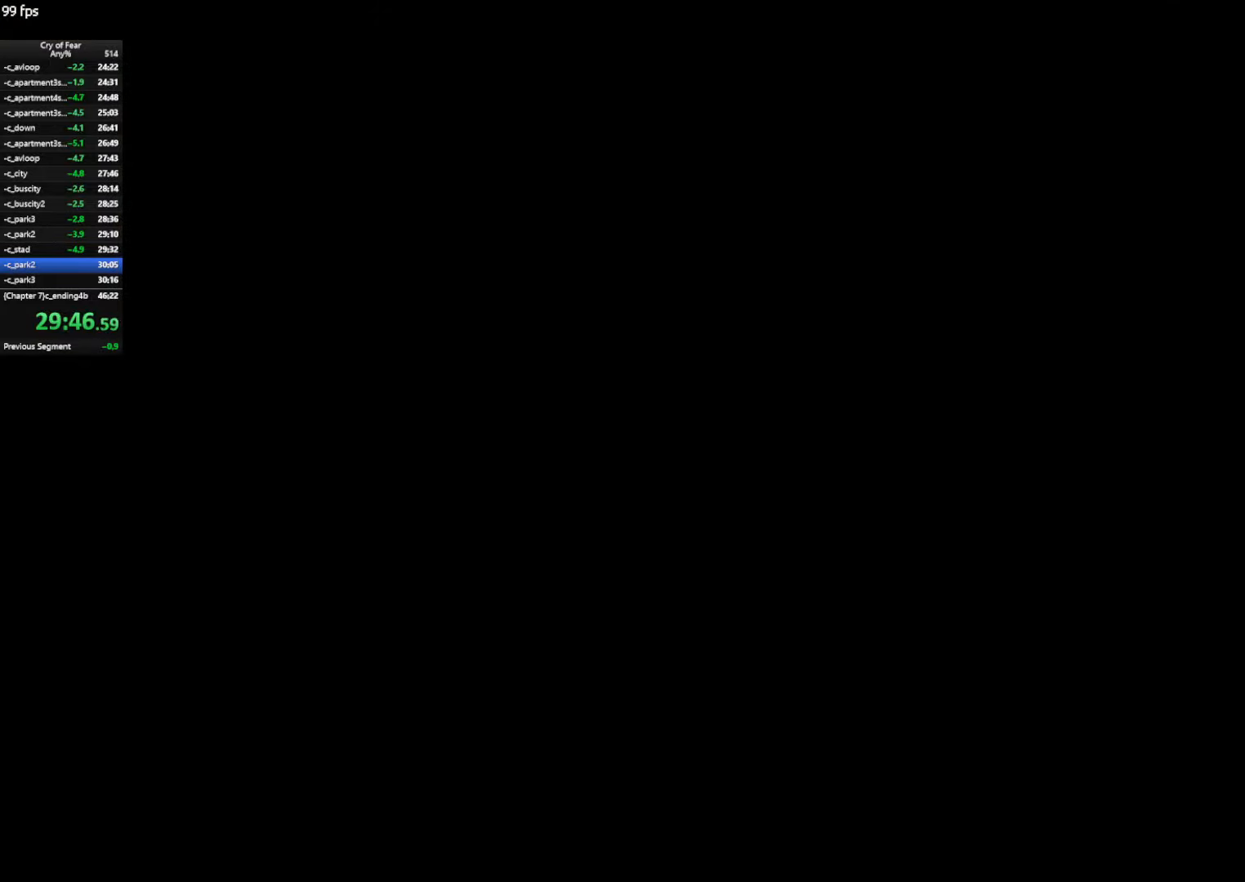
{"keys": ["w"], "mouse": [], "events": []}
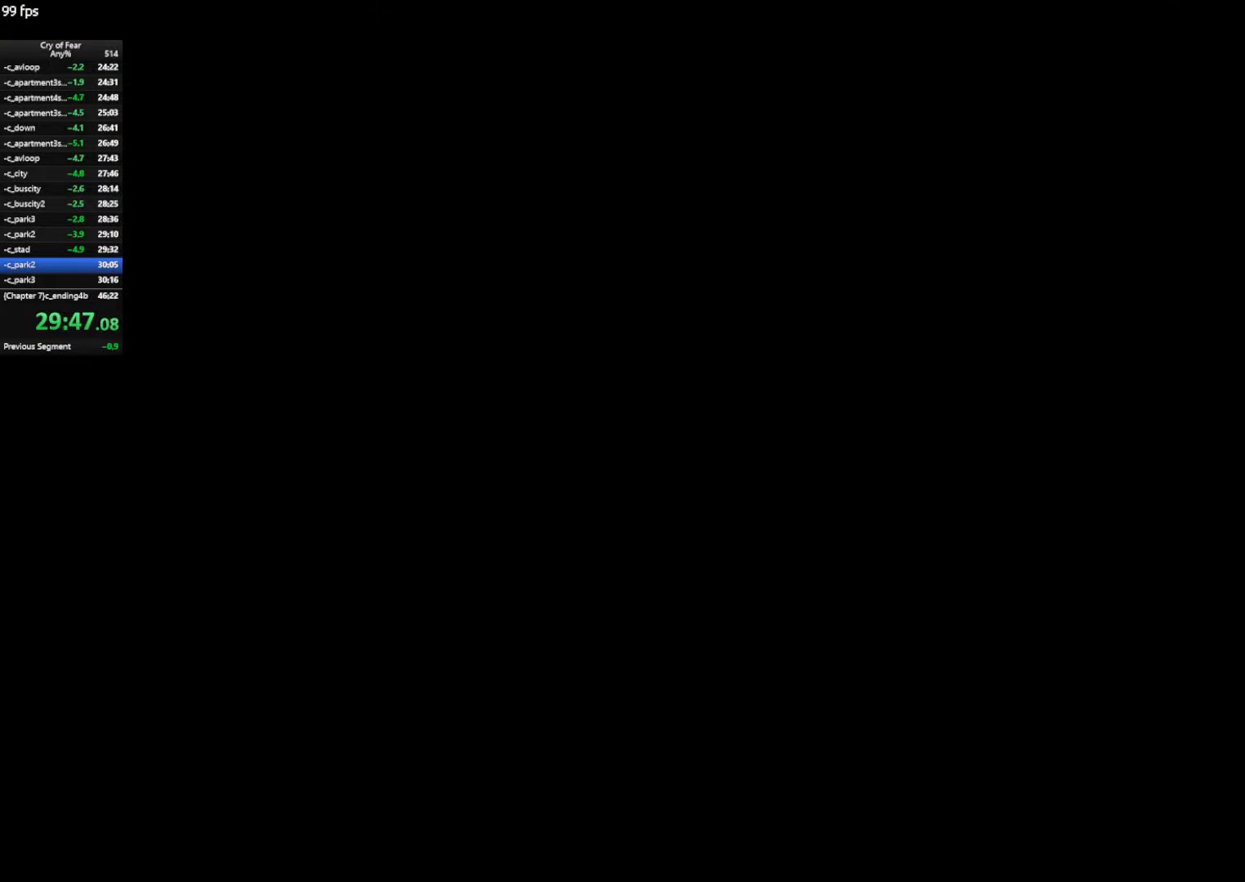
{"keys": ["a", "ctrl", "d"], "mouse": [], "events": [[216, "ctrl", "down"], [216, "d", "down"], [216, "space", "down"], [316, "w", "up"], [416, "space", "up"], [500, "a", "down"]]}
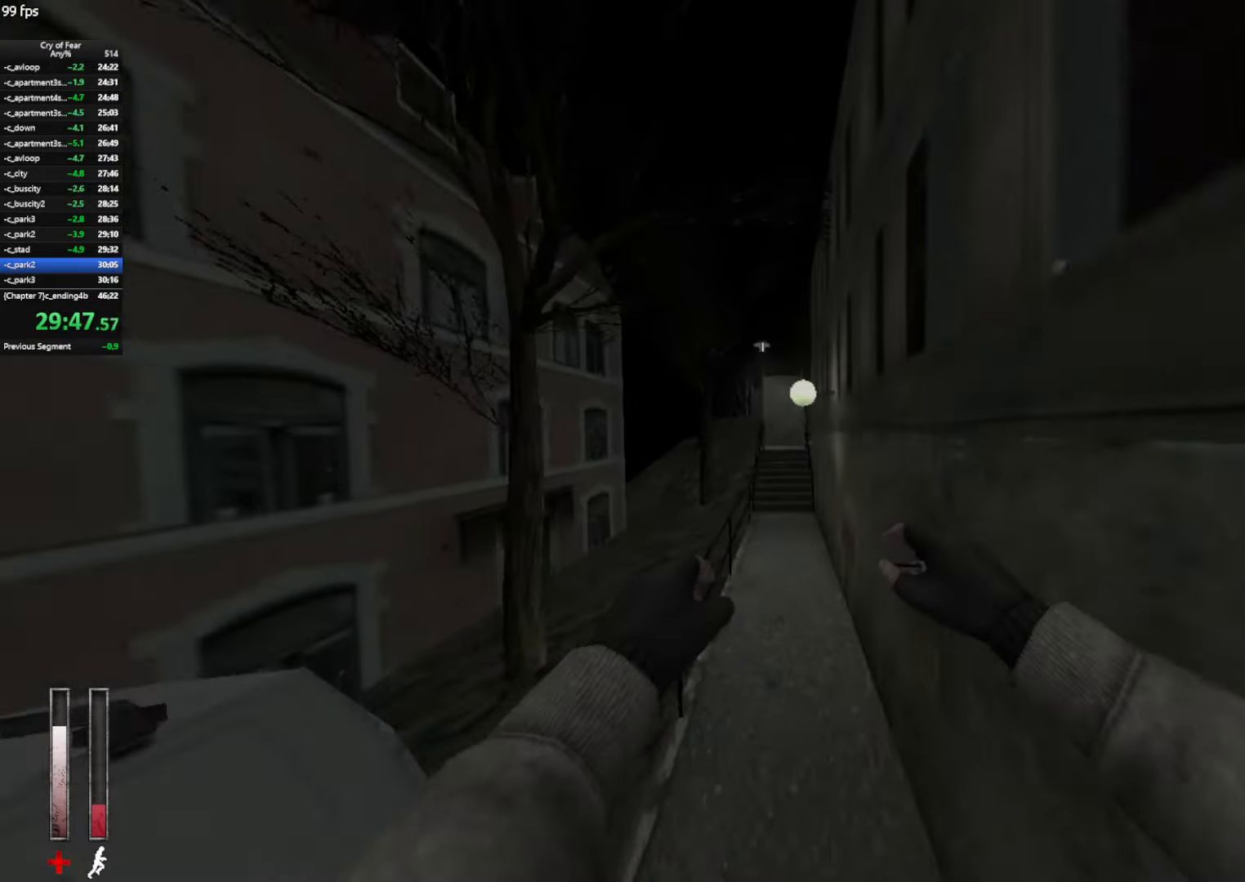
{"keys": ["a"], "mouse": ["wheel_up"], "events": [[50, "d", "up"], [183, "a", "up"], [183, "d", "down"], [283, "ctrl", "up"], [333, "mouse_wheel_up", "down"], [416, "a", "down"], [416, "d", "up"]]}
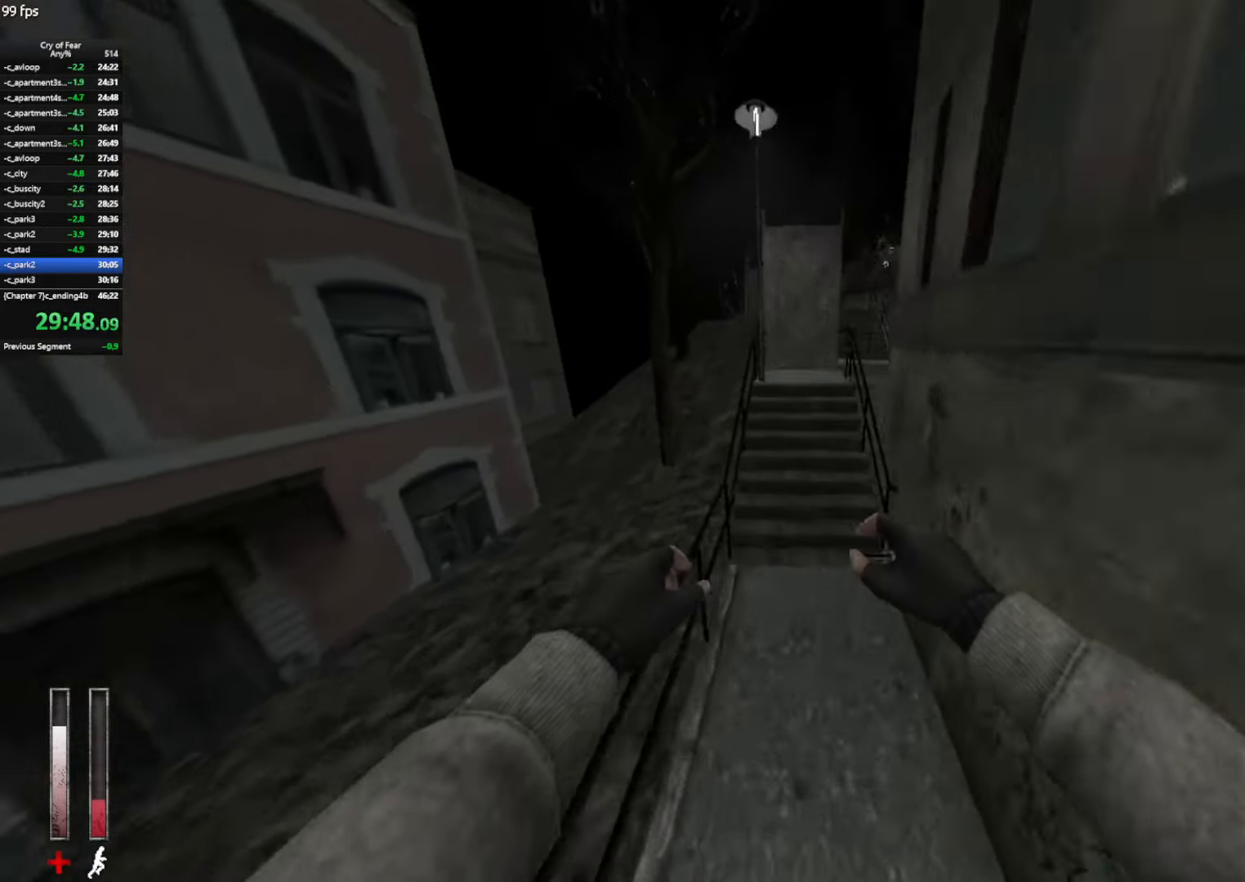
{"keys": ["w"], "mouse": [], "events": [[66, "a", "up"], [66, "d", "down"], [66, "mouse_wheel_up", "up"], [300, "w", "down"], [350, "d", "up"]]}
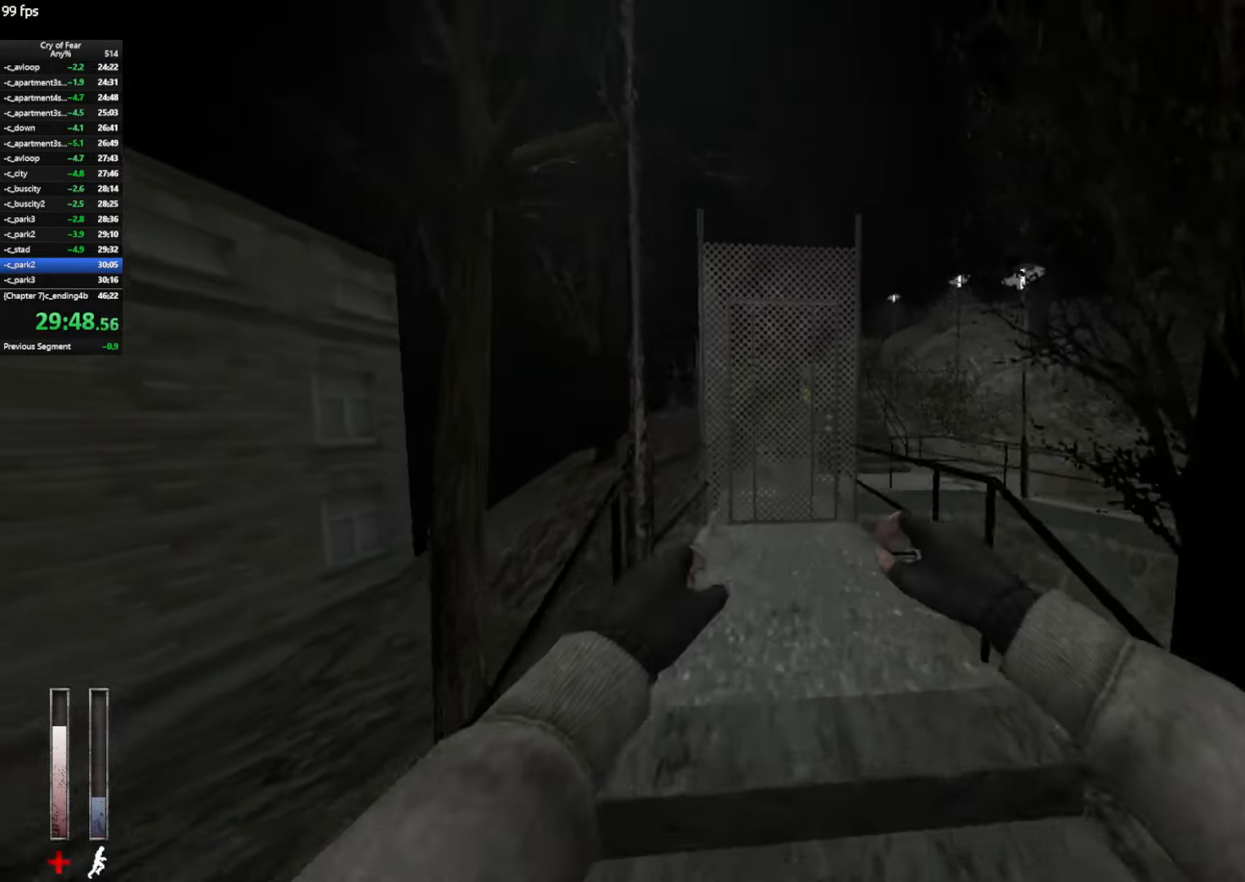
{"keys": ["tab", "w"], "mouse": [], "events": [[33, "e", "down"], [83, "e", "up"], [166, "e", "down"], [216, "e", "up"], [316, "e", "down"], [366, "e", "up"], [400, "e", "down"], [500, "e", "up"], [500, "tab", "down"]]}
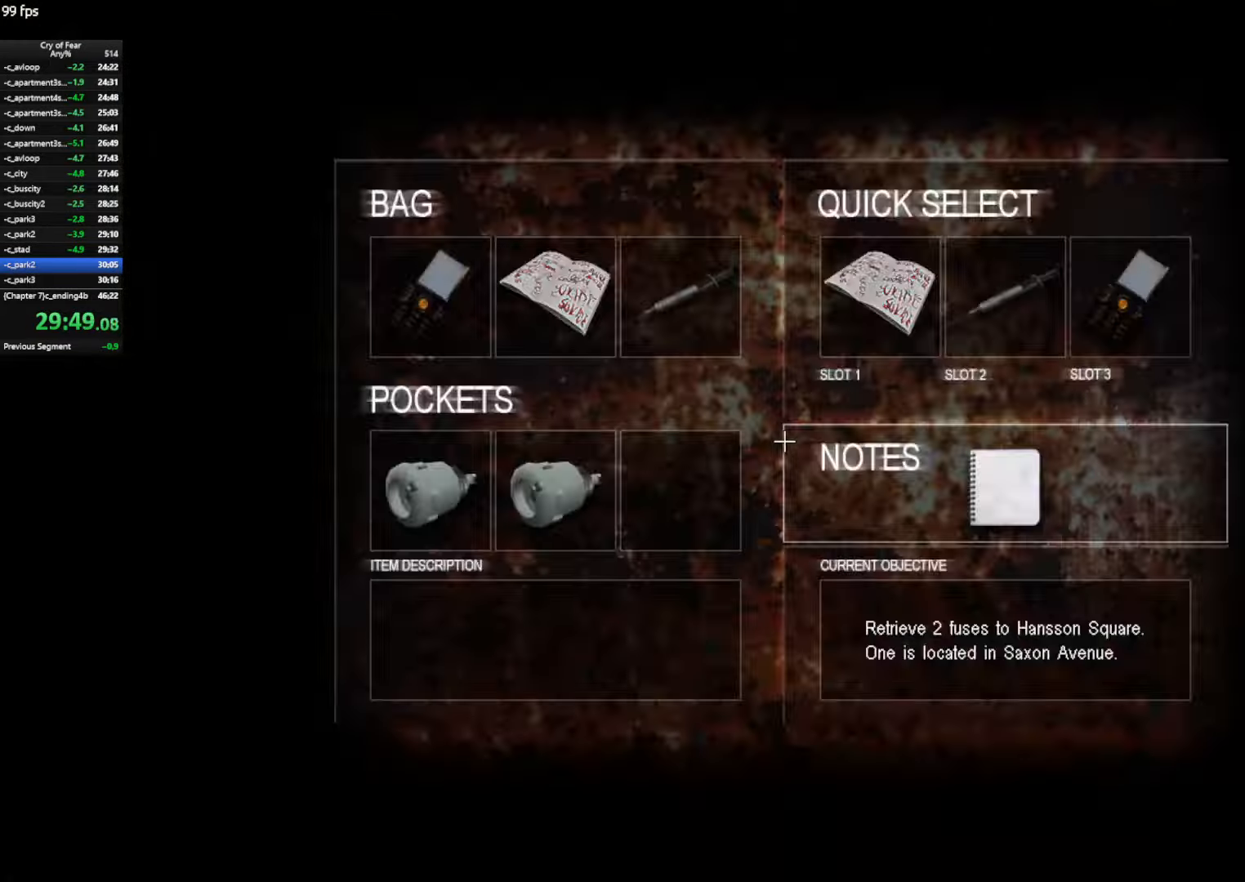
{"keys": ["w"], "mouse": [], "events": [[50, "tab", "up"], [133, "tab", "down"], [233, "tab", "up"]]}
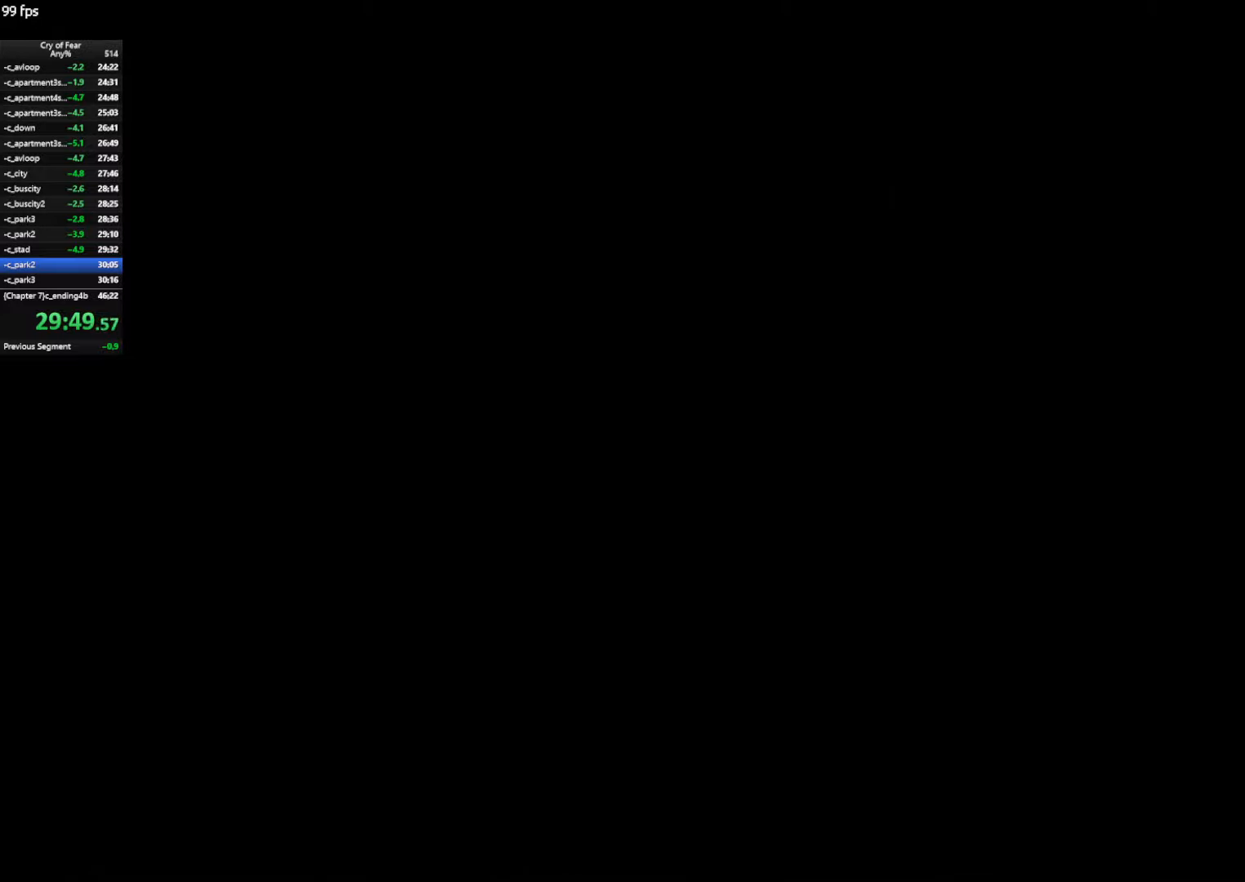
{"keys": ["w"], "mouse": [], "events": []}
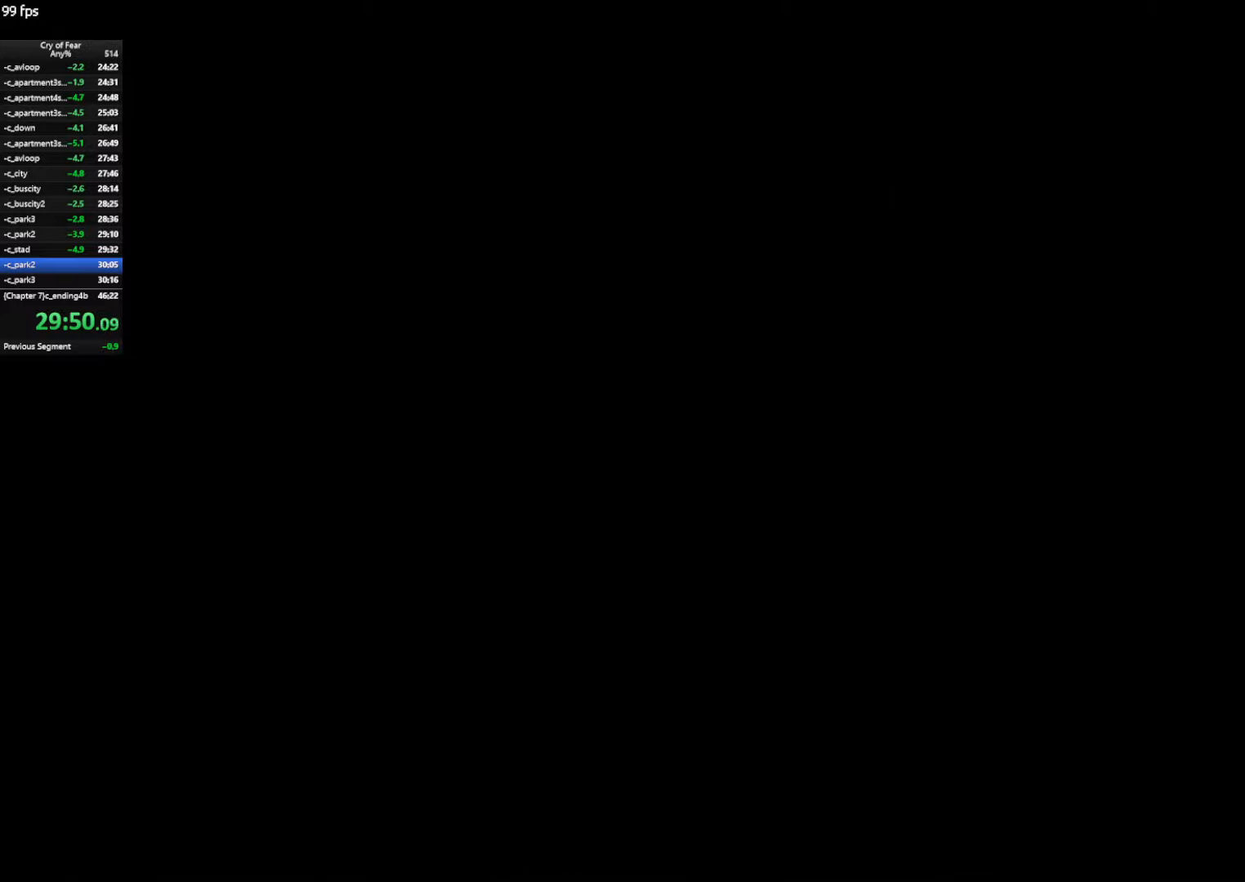
{"keys": ["w"], "mouse": [], "events": []}
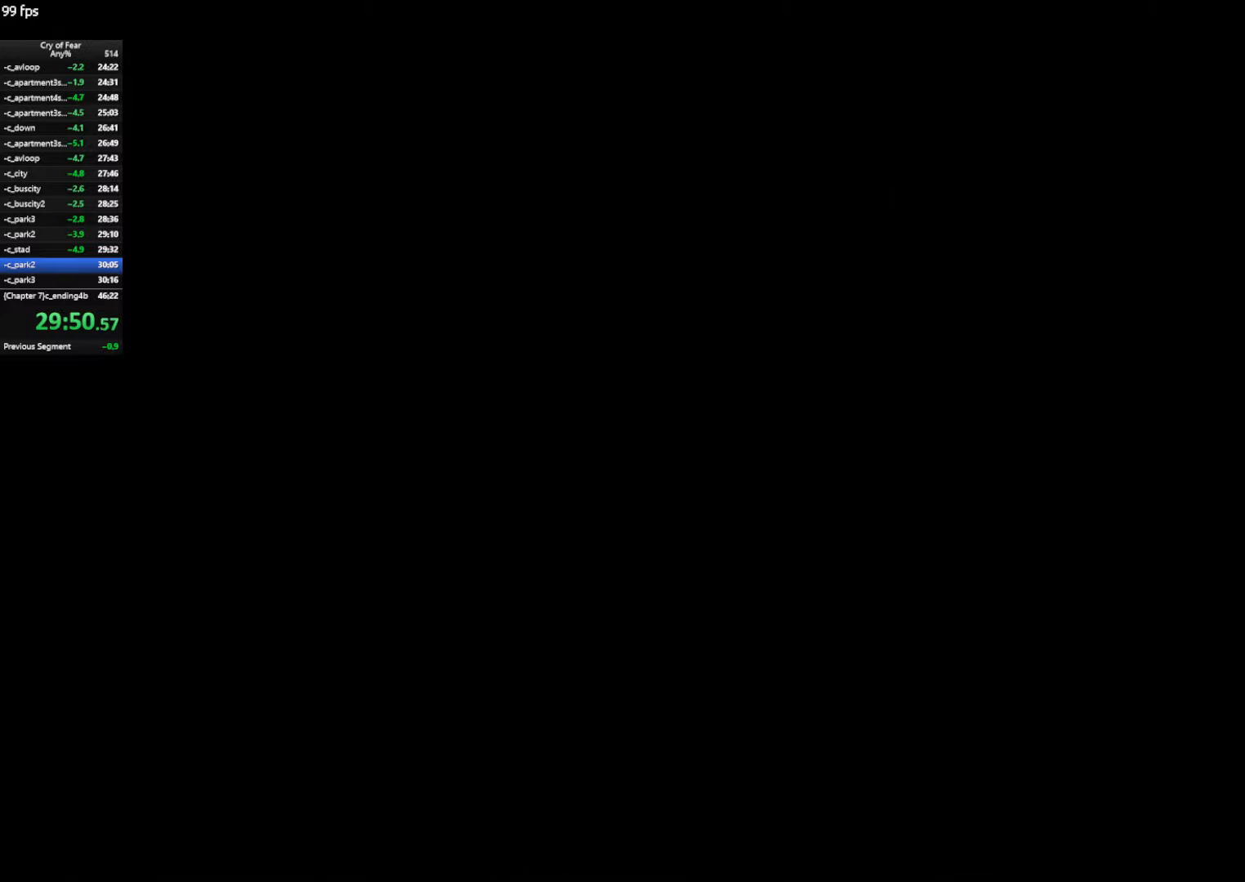
{"keys": ["w"], "mouse": [], "events": []}
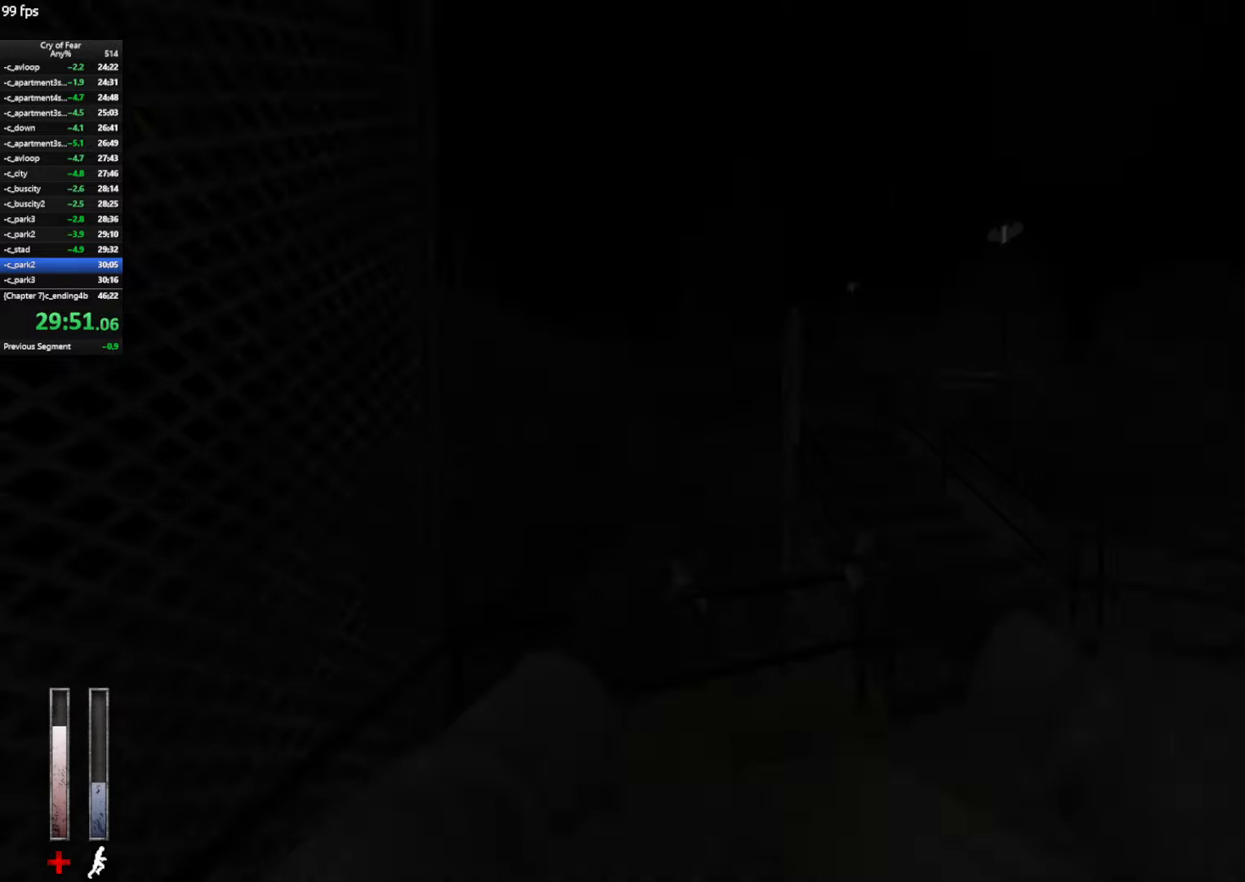
{"keys": ["w"], "mouse": [], "events": [[17, "mouse_left", "down"], [100, "mouse_left", "up"]]}
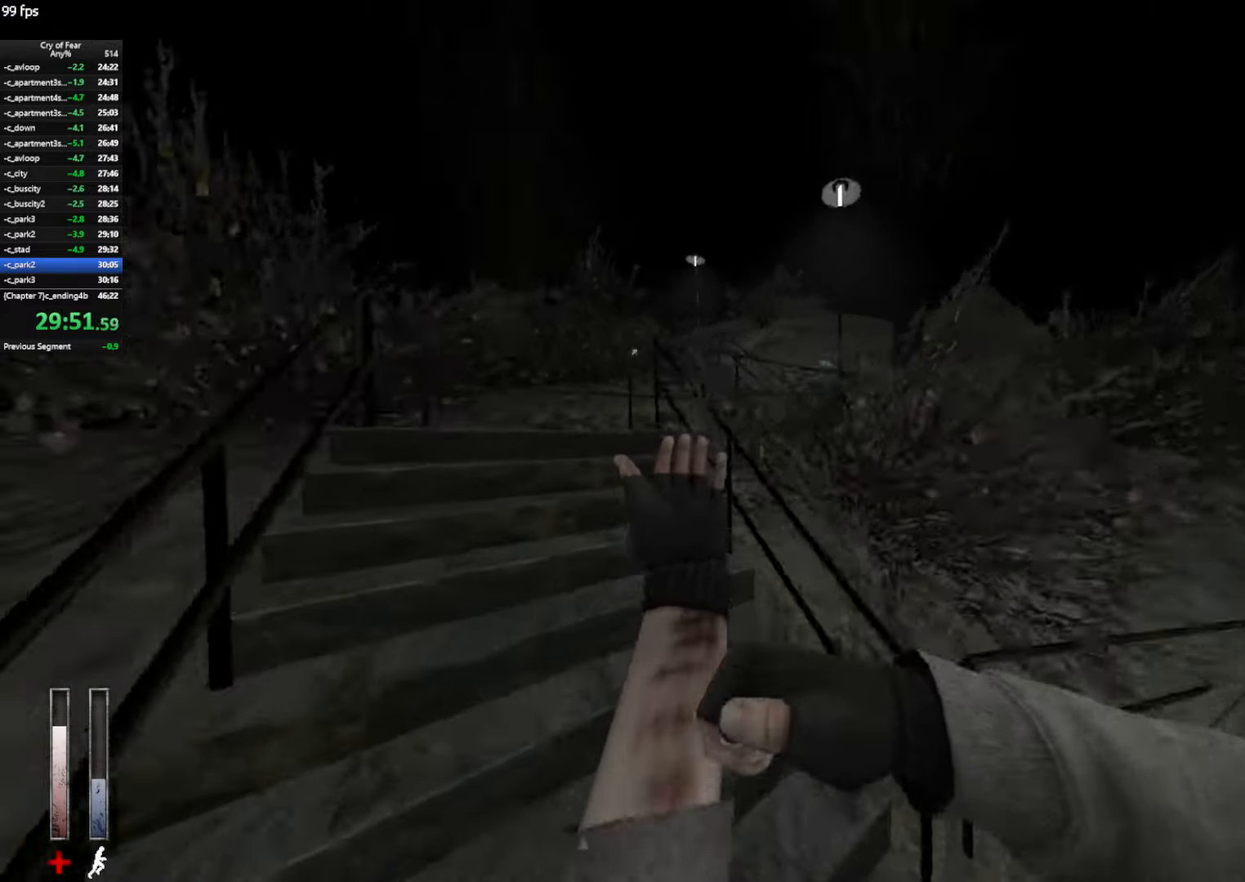
{"keys": ["shift", "w"], "mouse": [], "events": [[33, "shift", "down"]]}
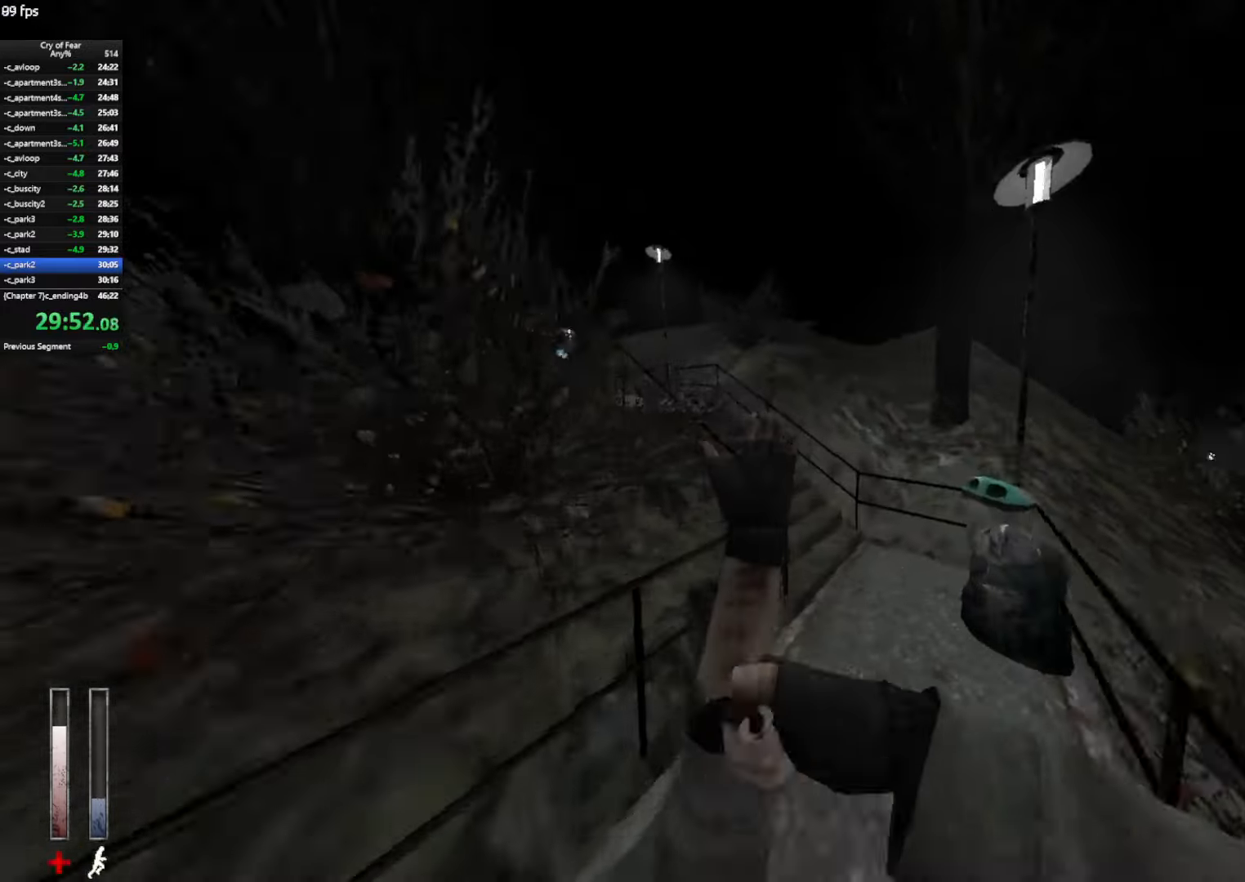
{"keys": ["shift", "w"], "mouse": [], "events": []}
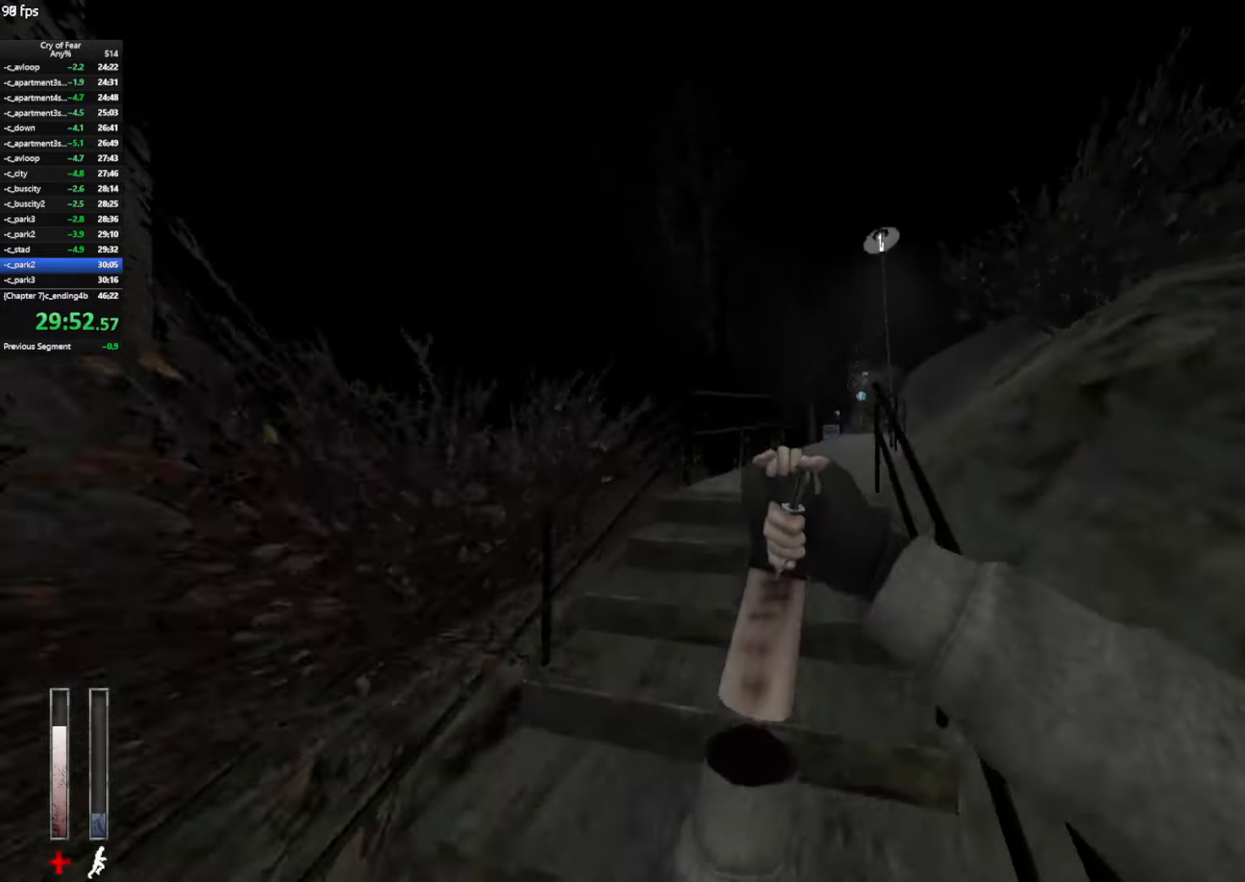
{"keys": ["ctrl", "d", "space"], "mouse": [], "events": [[117, "shift", "up"], [433, "d", "down"], [433, "space", "down"], [483, "ctrl", "down"], [483, "w", "up"]]}
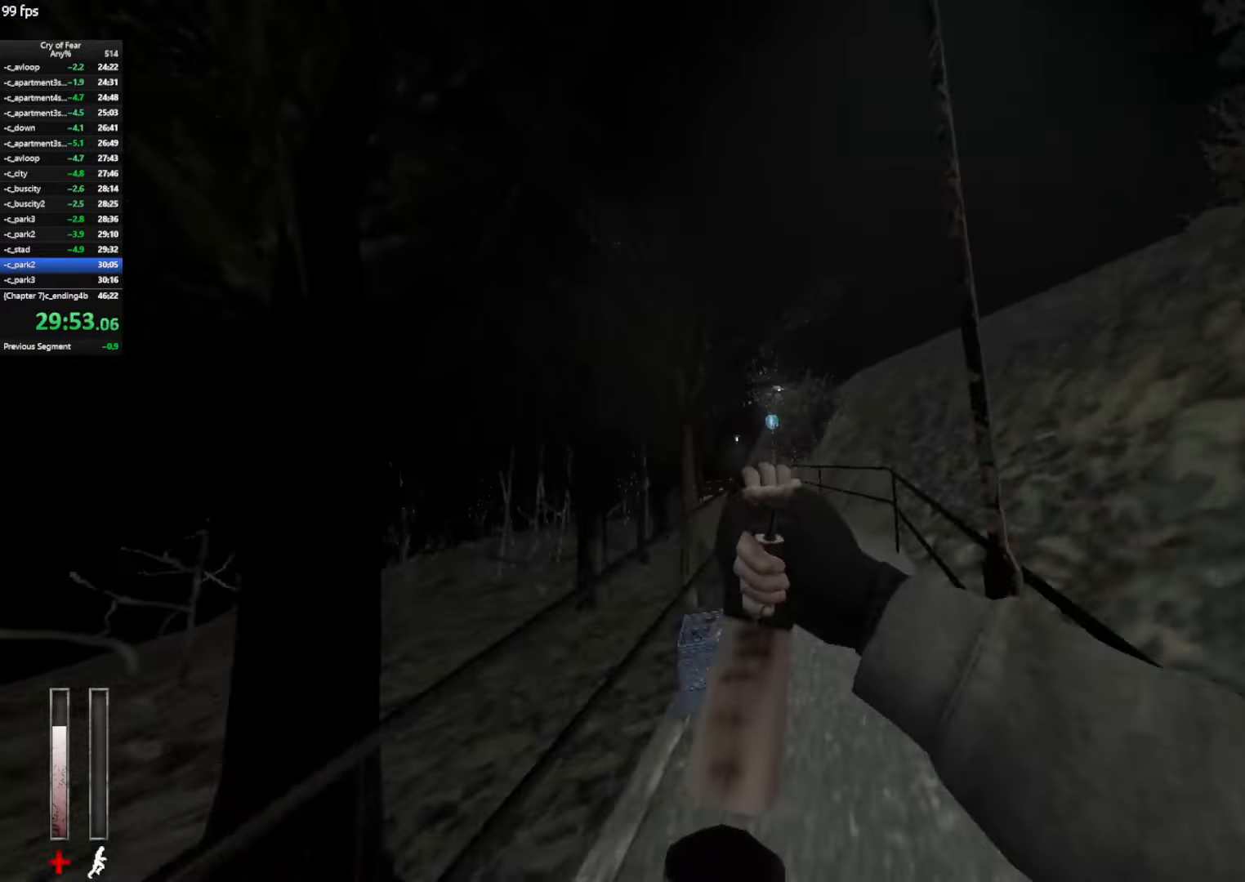
{"keys": ["a", "ctrl"], "mouse": ["wheel_up"], "events": [[117, "space", "up"], [217, "a", "down"], [267, "d", "up"], [500, "mouse_wheel_up", "down"]]}
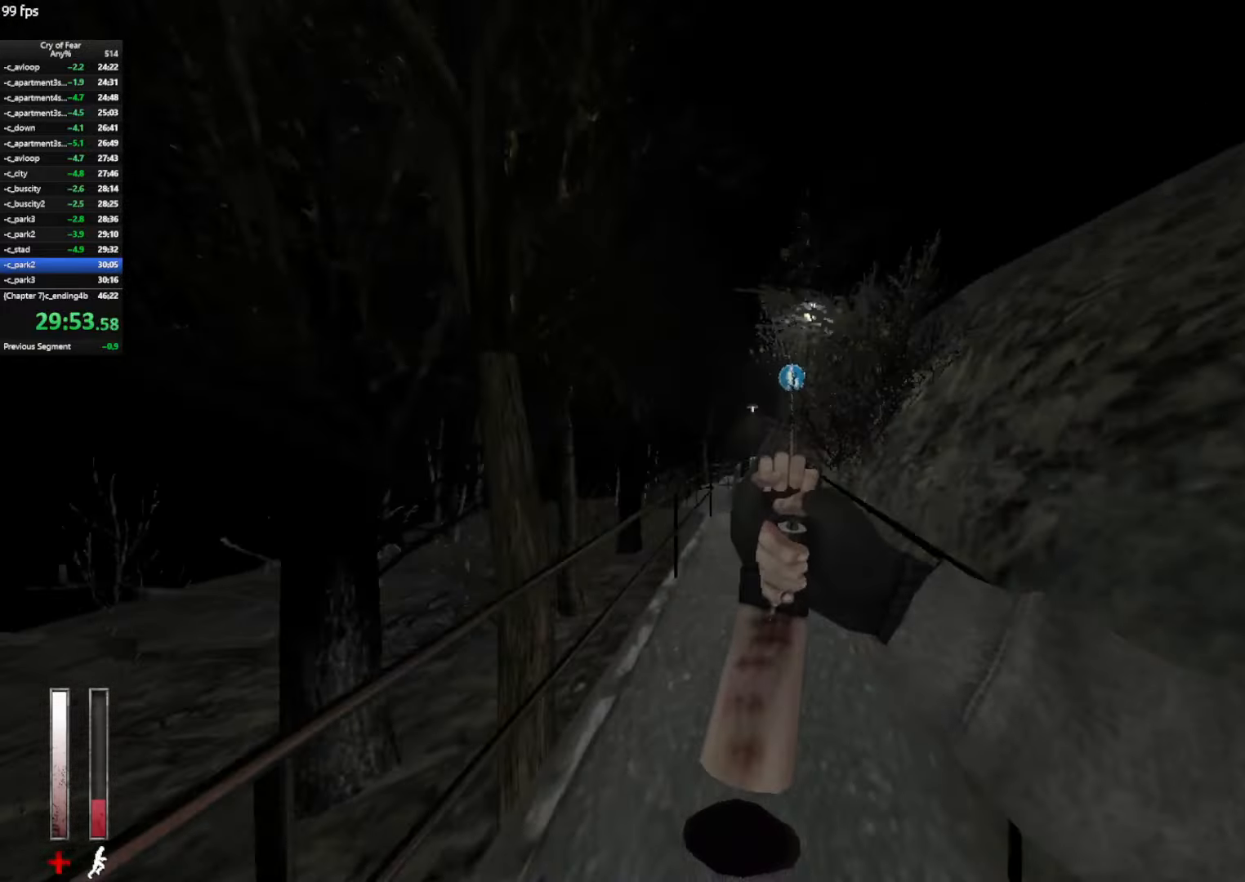
{"keys": ["a", "ctrl"], "mouse": [], "events": [[283, "mouse_wheel_up", "up"]]}
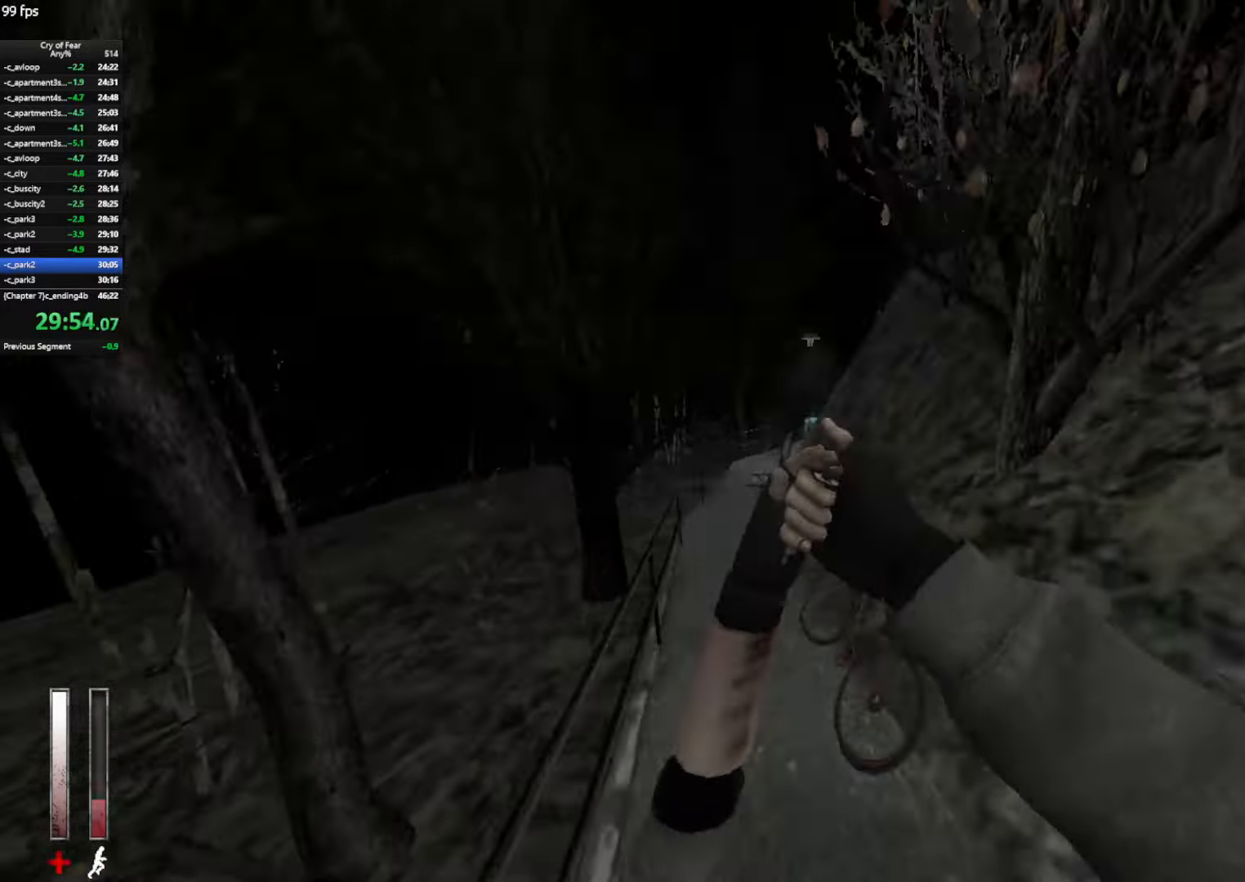
{"keys": ["d"], "mouse": ["wheel_up"], "events": [[17, "ctrl", "up"], [250, "mouse_wheel_up", "down"], [300, "d", "down"], [334, "a", "up"]]}
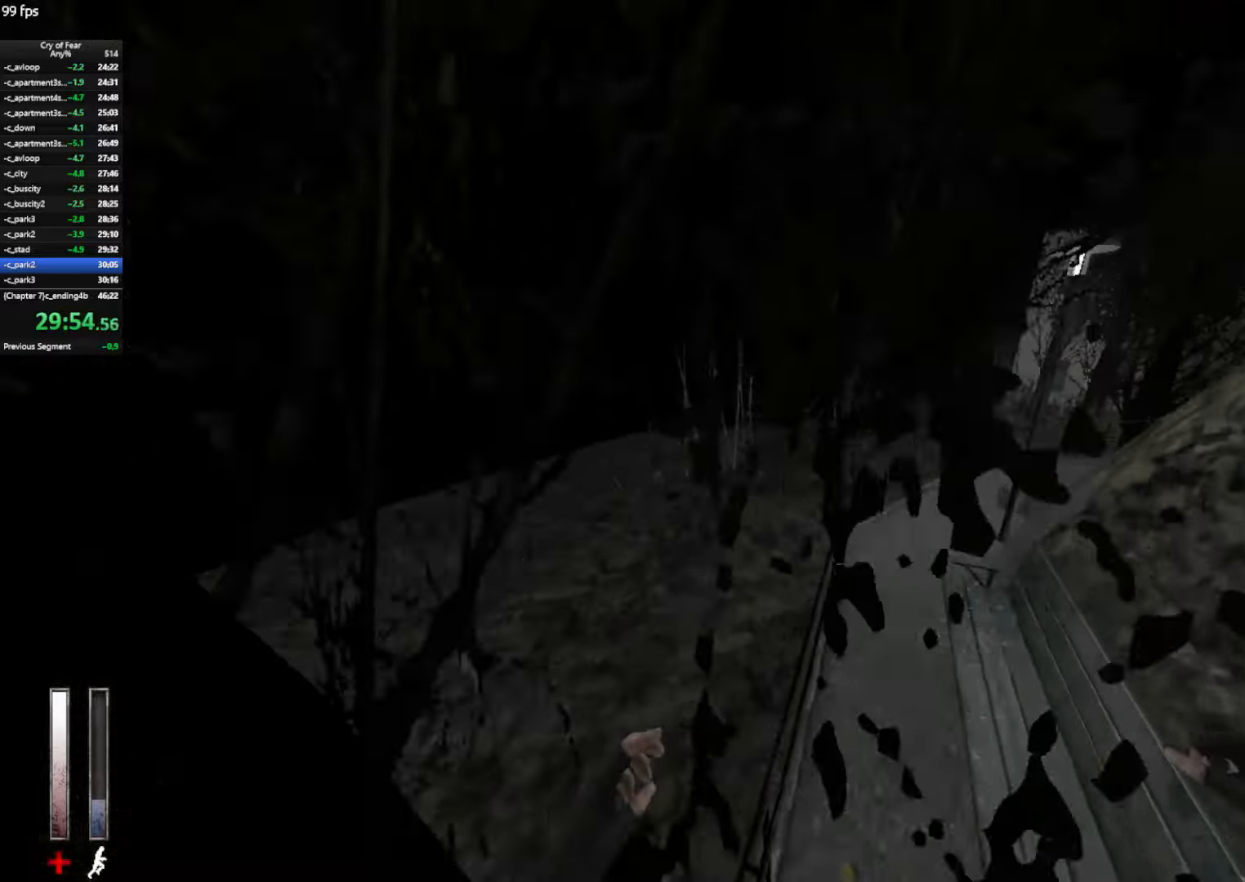
{"keys": ["d"], "mouse": ["wheel_up"], "events": [[34, "mouse_wheel_up", "up"], [400, "mouse_wheel_up", "down"]]}
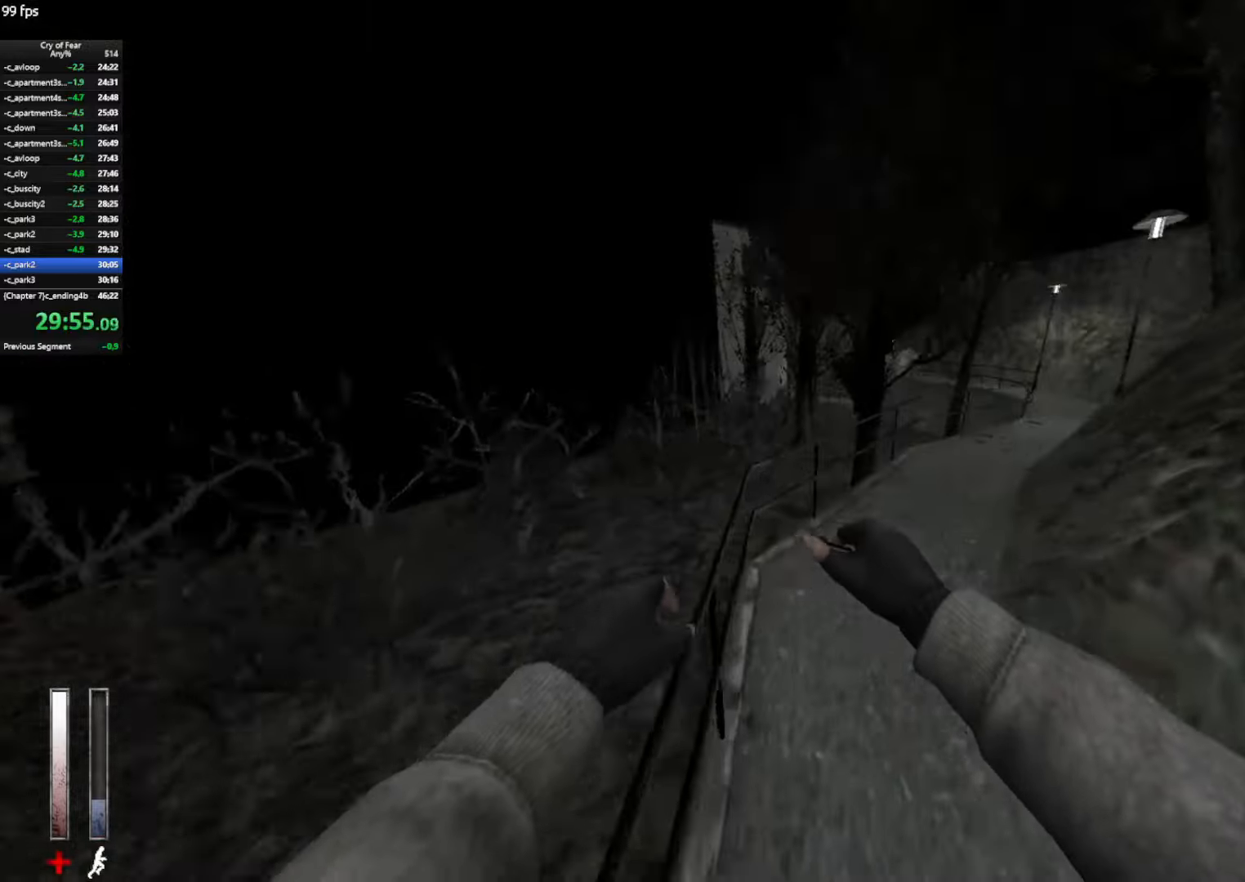
{"keys": ["d"], "mouse": [], "events": [[184, "mouse_wheel_up", "up"]]}
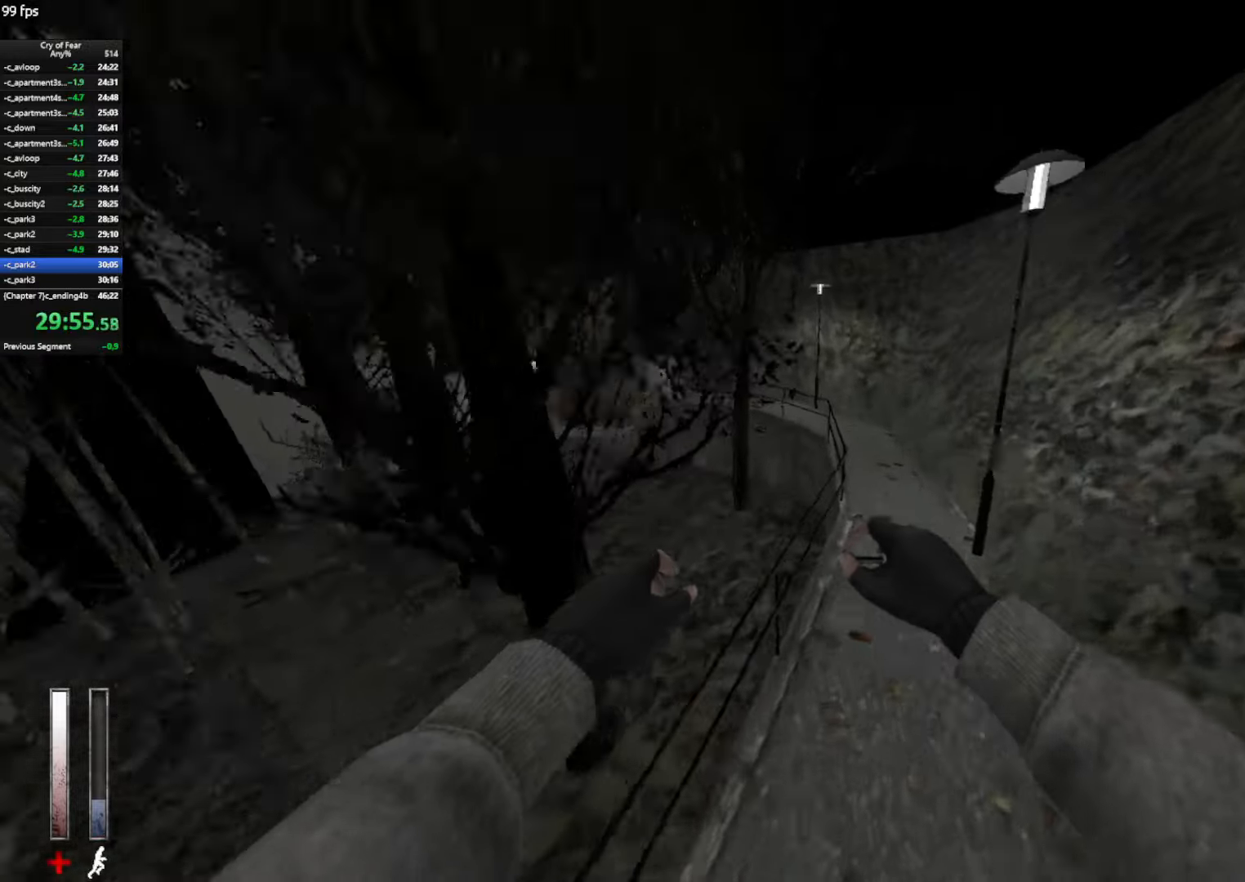
{"keys": ["a"], "mouse": [], "events": [[150, "mouse_wheel_up", "down"], [250, "a", "down"], [300, "d", "up"], [350, "mouse_wheel_up", "up"]]}
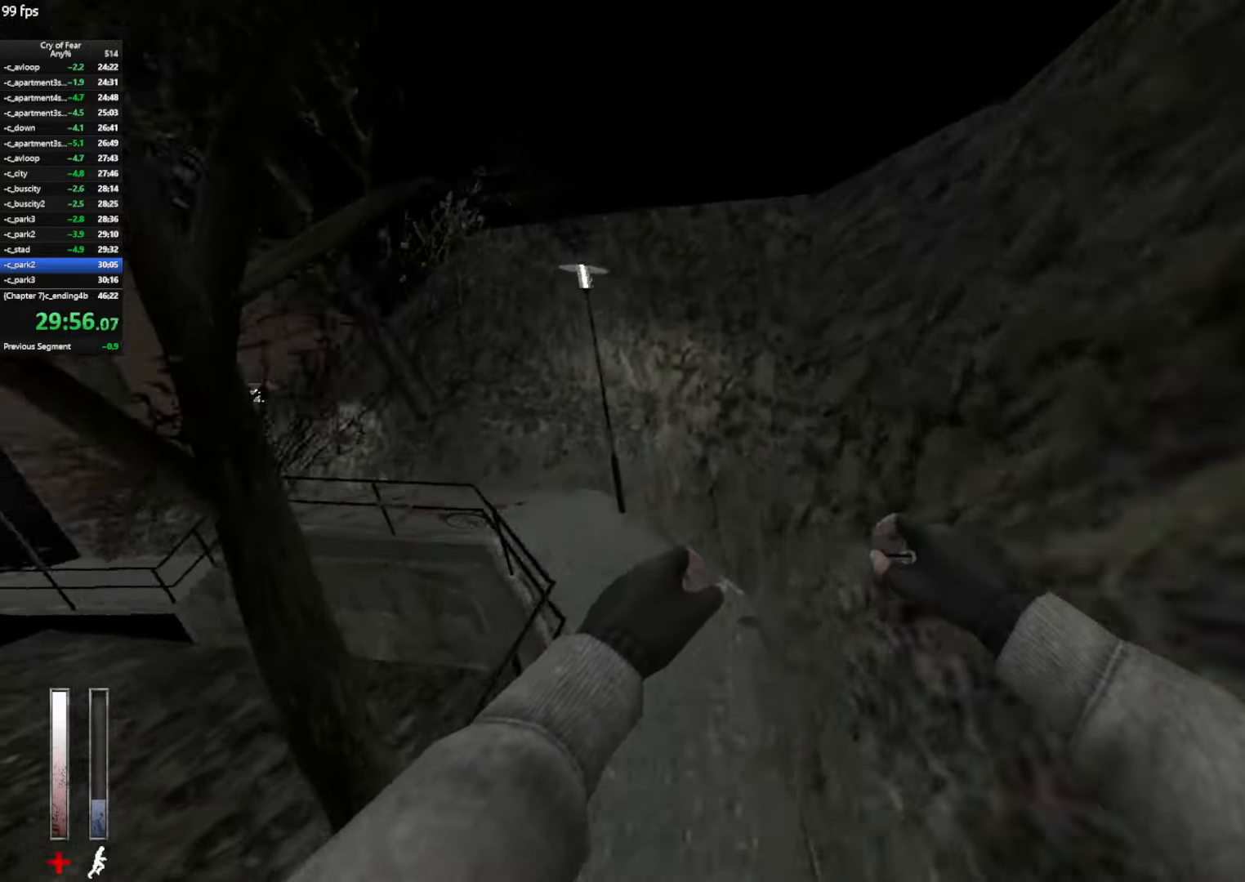
{"keys": ["a"], "mouse": ["wheel_up"], "events": [[317, "mouse_wheel_up", "down"]]}
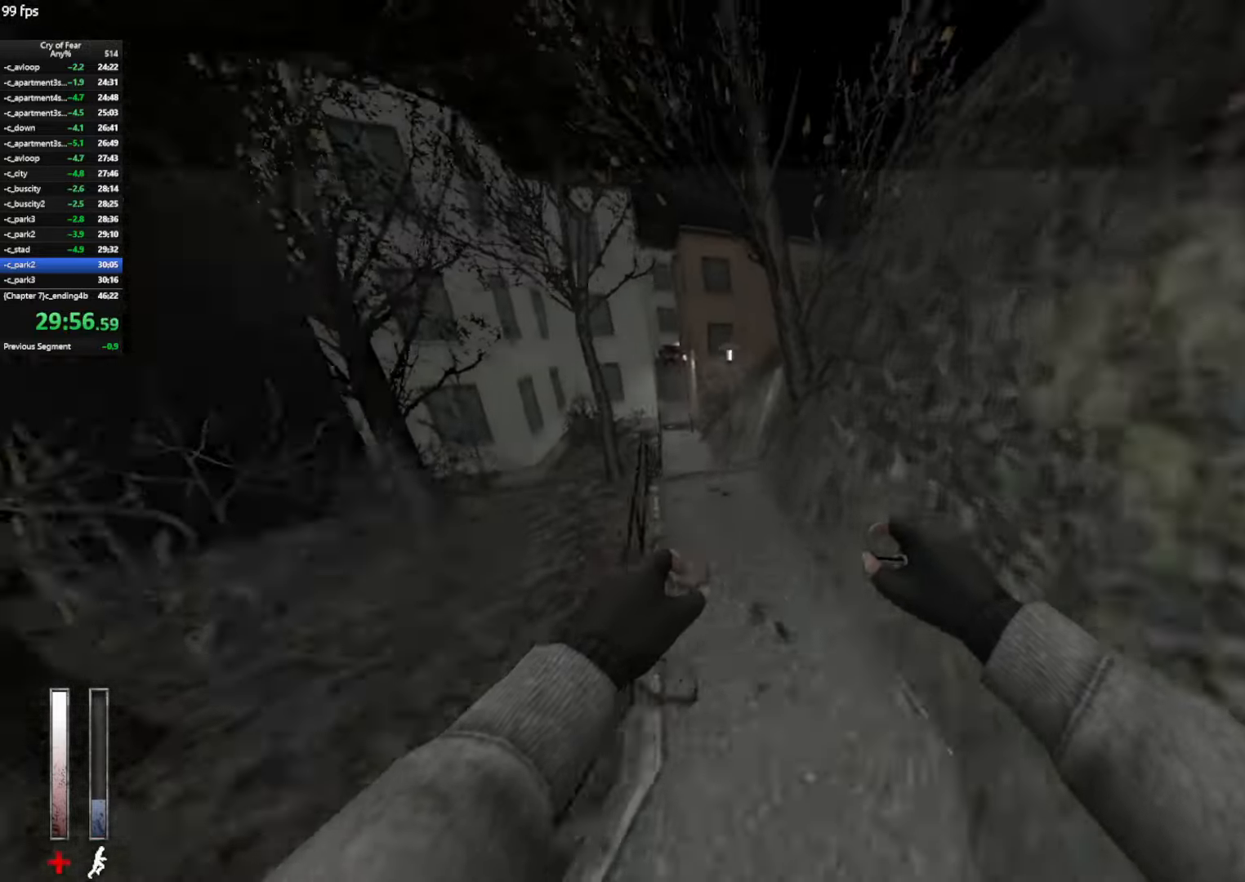
{"keys": ["a", "ctrl"], "mouse": [], "events": [[50, "mouse_wheel_up", "up"], [417, "ctrl", "down"]]}
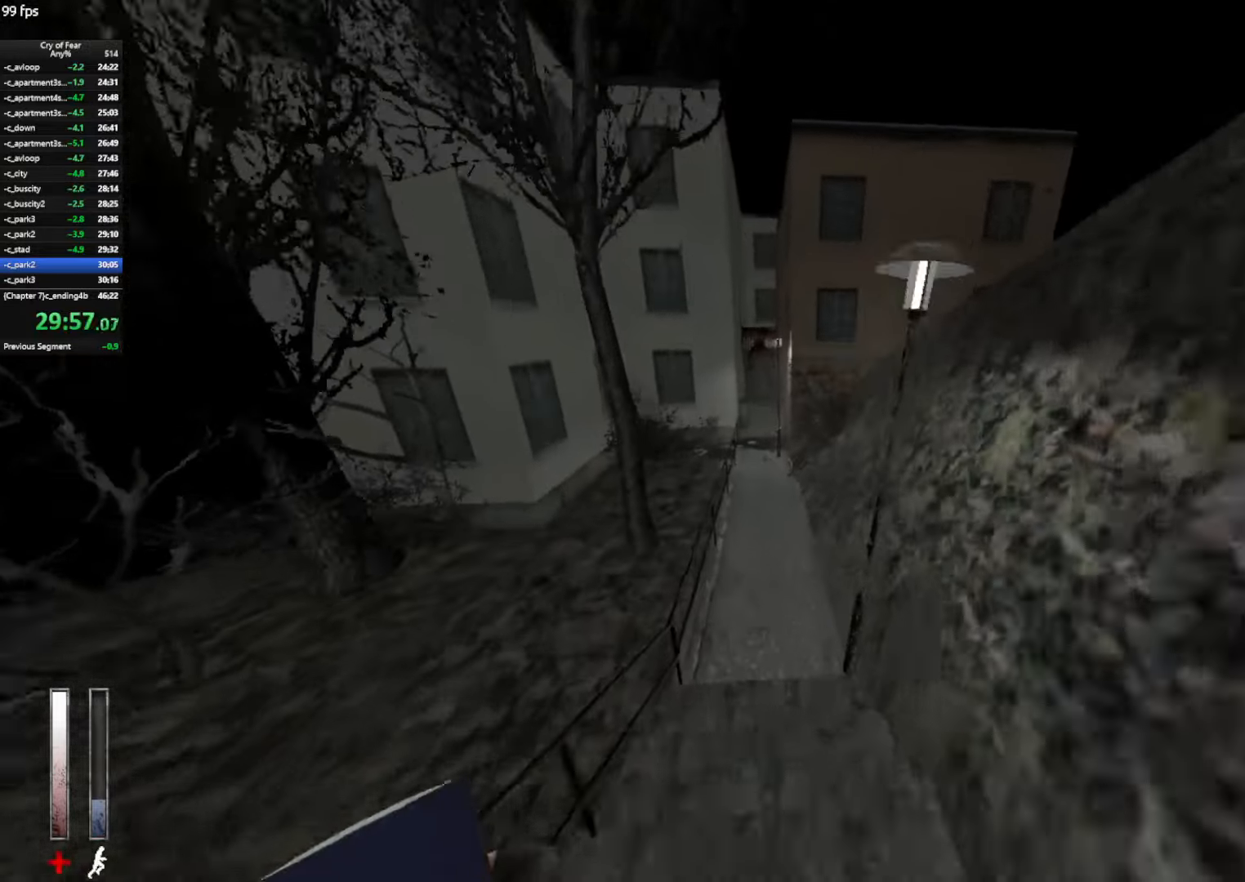
{"keys": ["ctrl", "d"], "mouse": [], "events": [[150, "mouse_wheel_up", "down"], [200, "d", "down"], [300, "d", "up"], [384, "d", "down"], [434, "a", "up"], [434, "mouse_wheel_up", "up"]]}
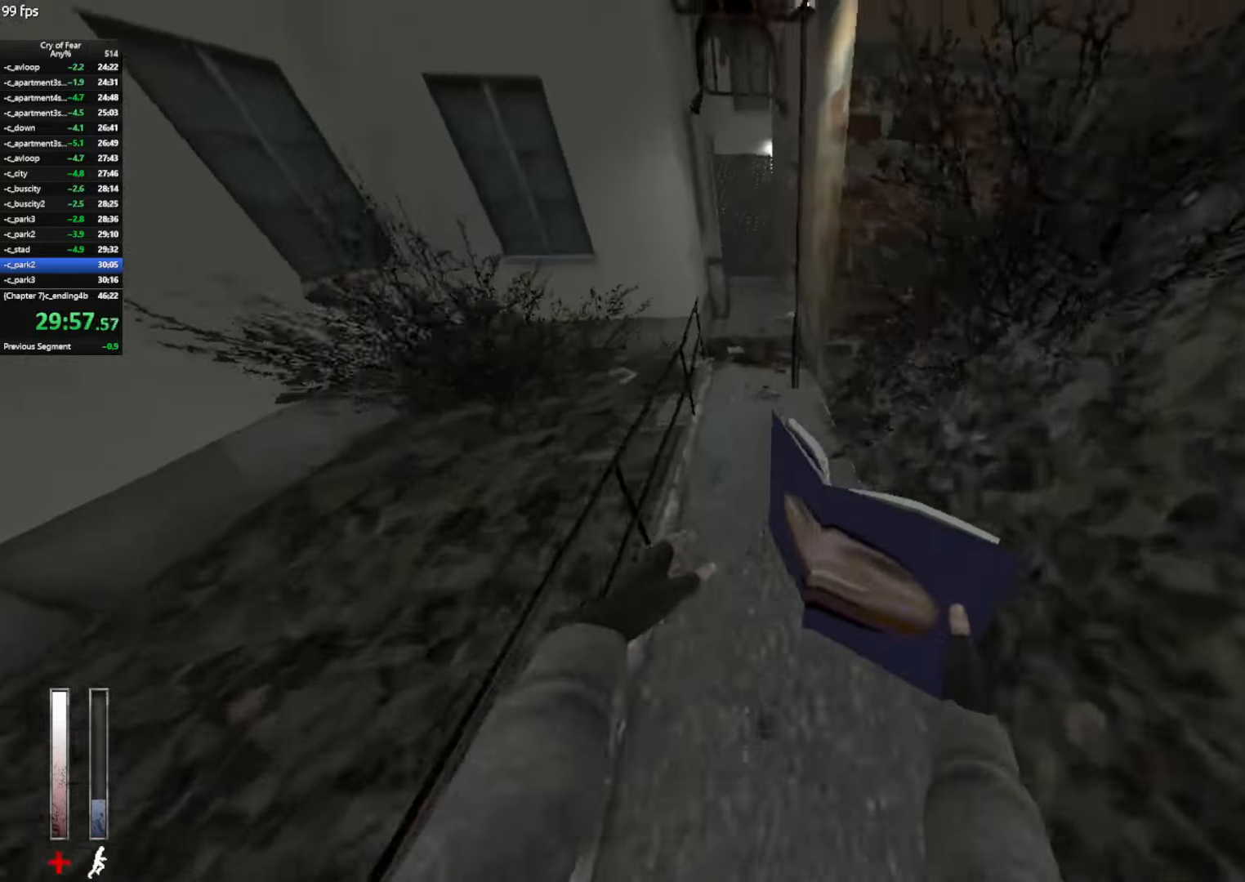
{"keys": ["w"], "mouse": [], "events": [[217, "w", "down"], [267, "d", "up"], [400, "ctrl", "up"]]}
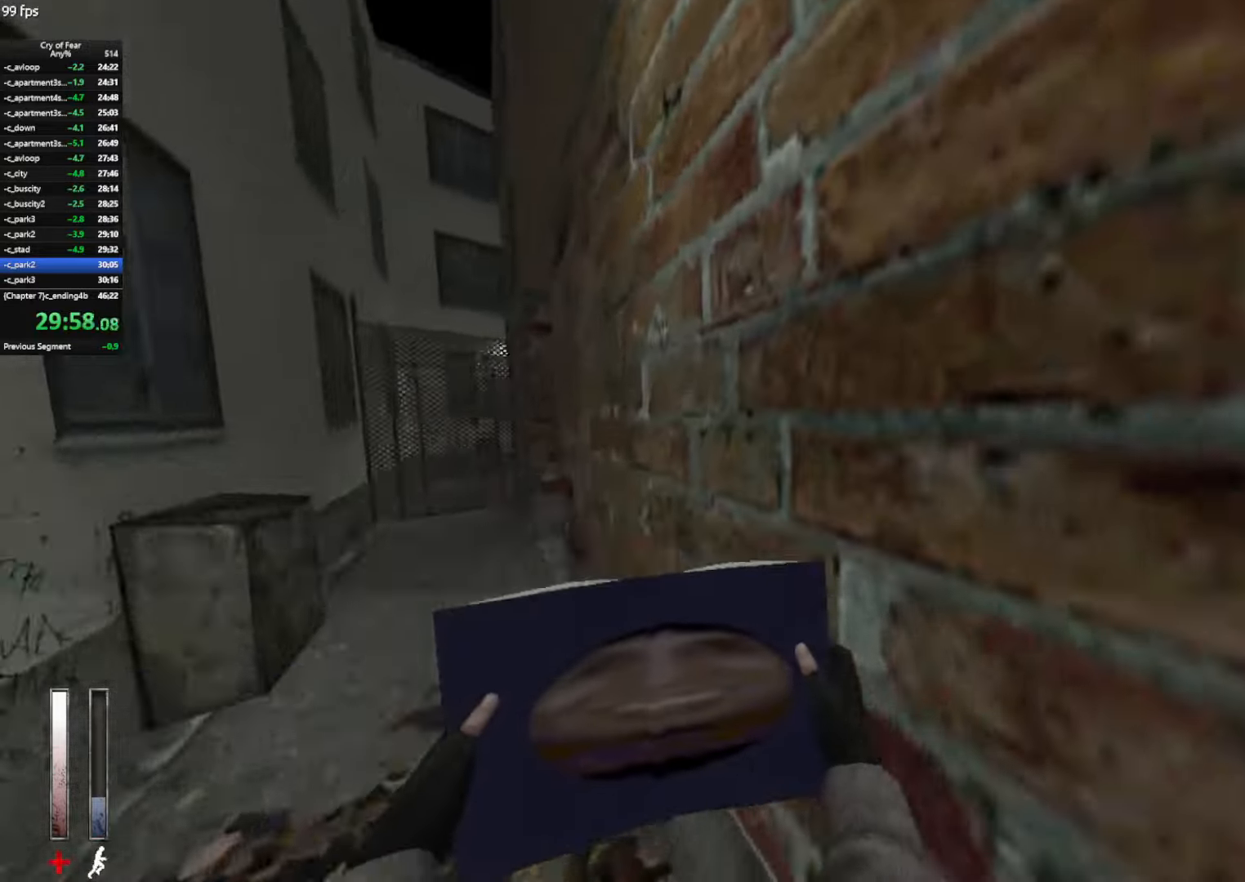
{"keys": ["shift", "w"], "mouse": [], "events": [[50, "mouse_mb4", "down"], [334, "mouse_mb4", "up"], [334, "shift", "down"]]}
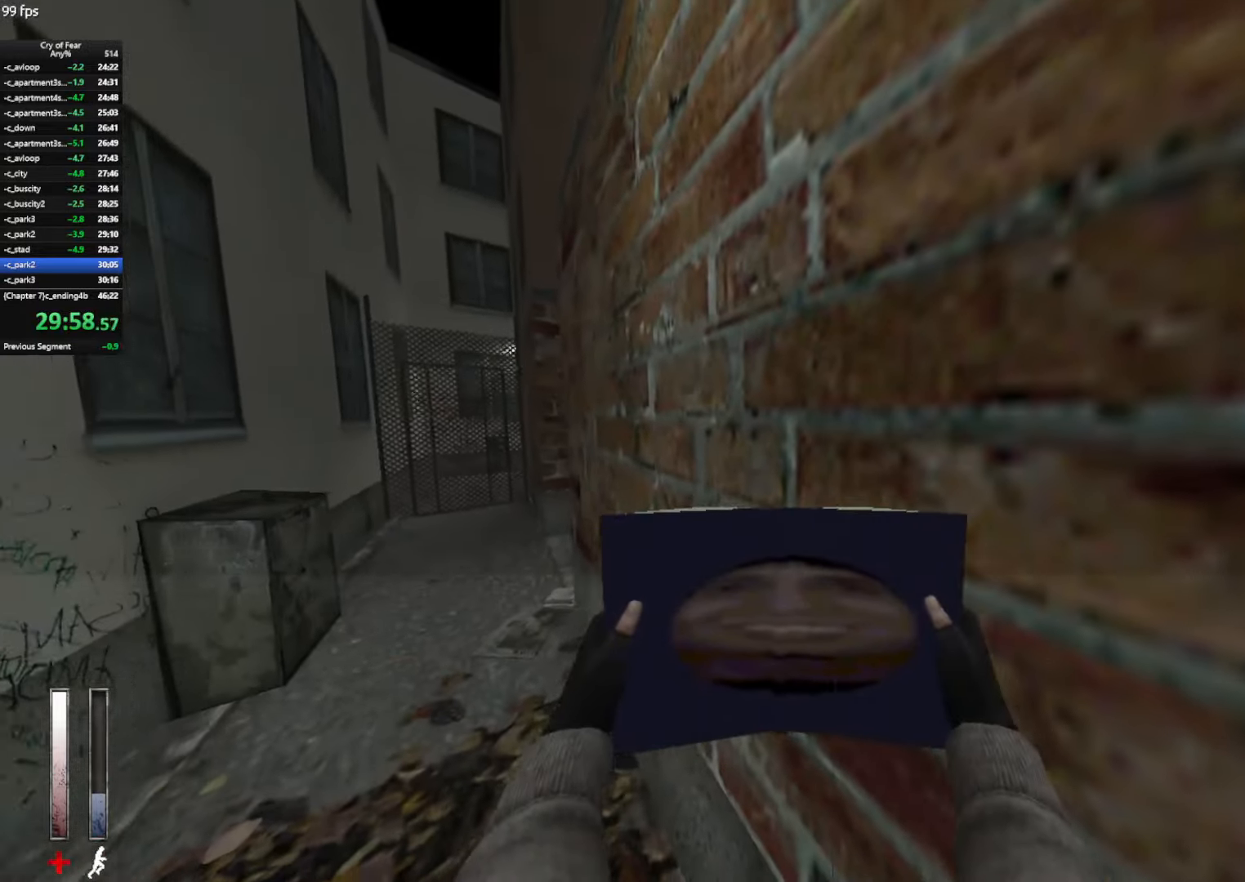
{"keys": ["w"], "mouse": ["left"], "events": [[150, "shift", "up"], [200, "a", "down"], [434, "a", "up"], [484, "mouse_left", "down"]]}